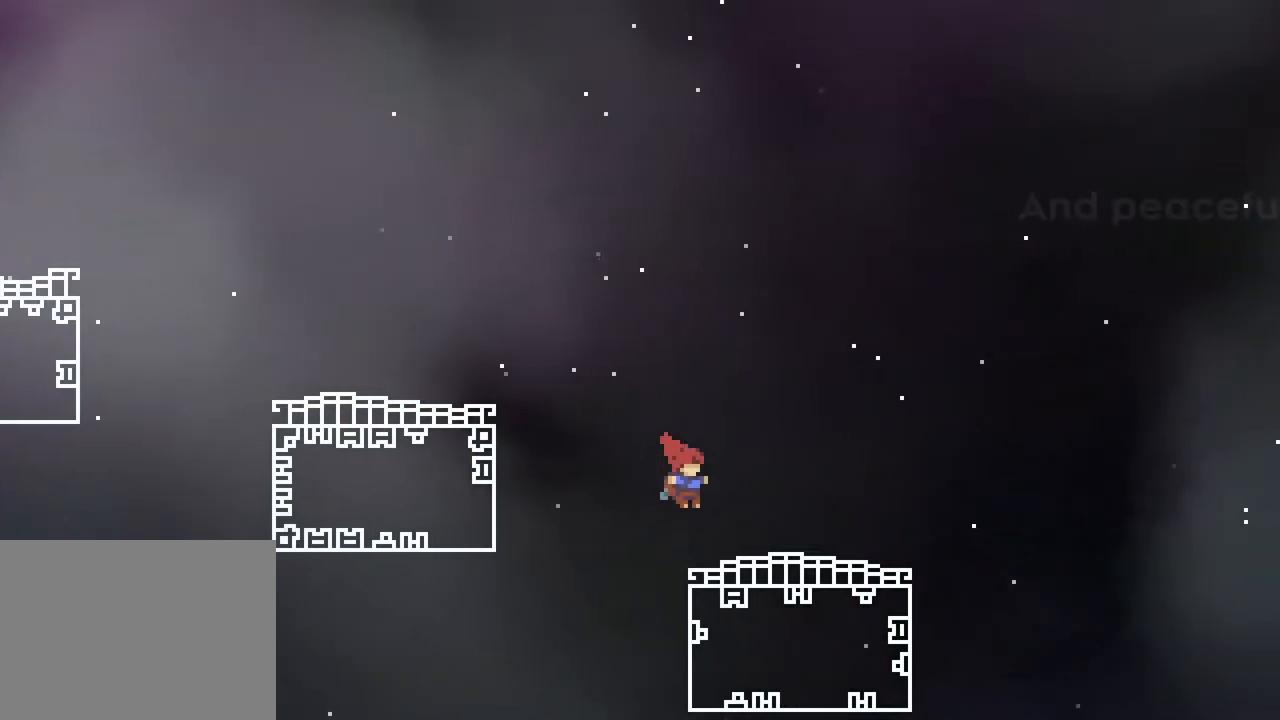
Gameplay with a controller (Xbox layout); each line is a JSON object with the inputs held at the frame after it. "events" lists button and stick changes between this image and that frame as [ms after this image, input, new state], when the widget could be followed in between. Not read: L1 L2 L3 R3 SELECT START.
{"buttons": ["R2", "DPAD_RIGHT"], "events": [[150, "A", "up"]]}
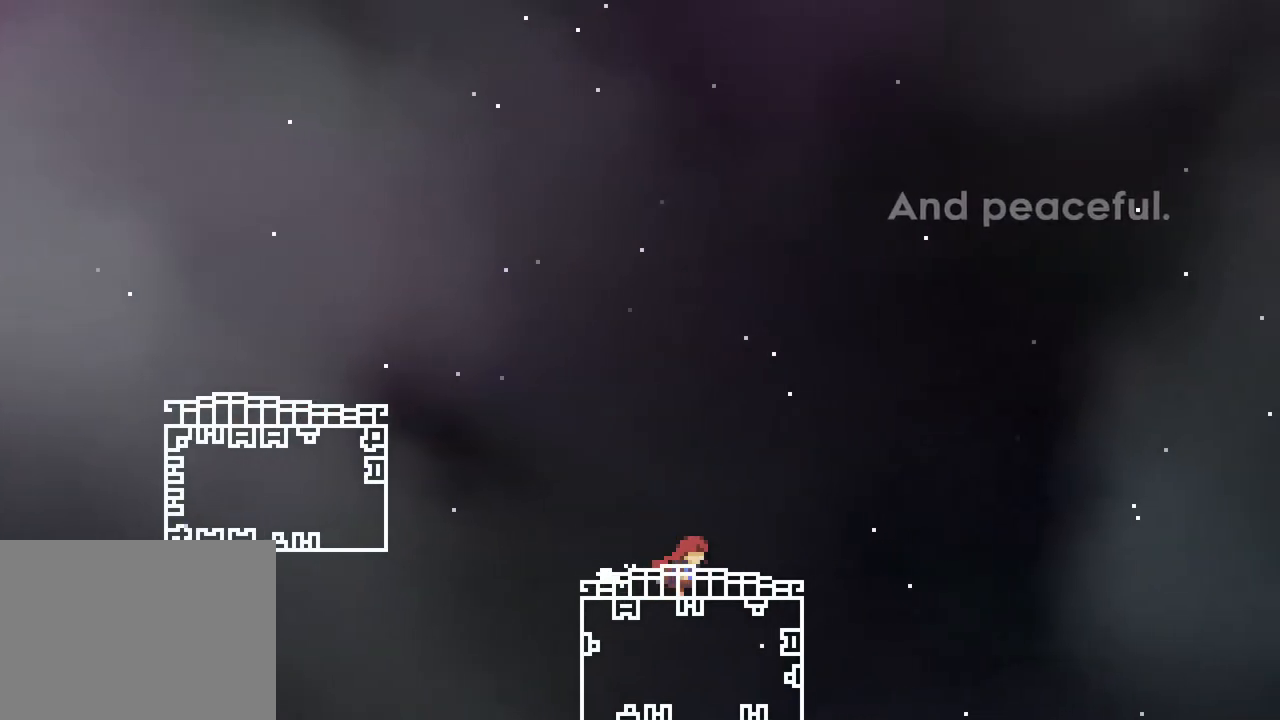
{"buttons": ["R2", "DPAD_RIGHT"], "events": []}
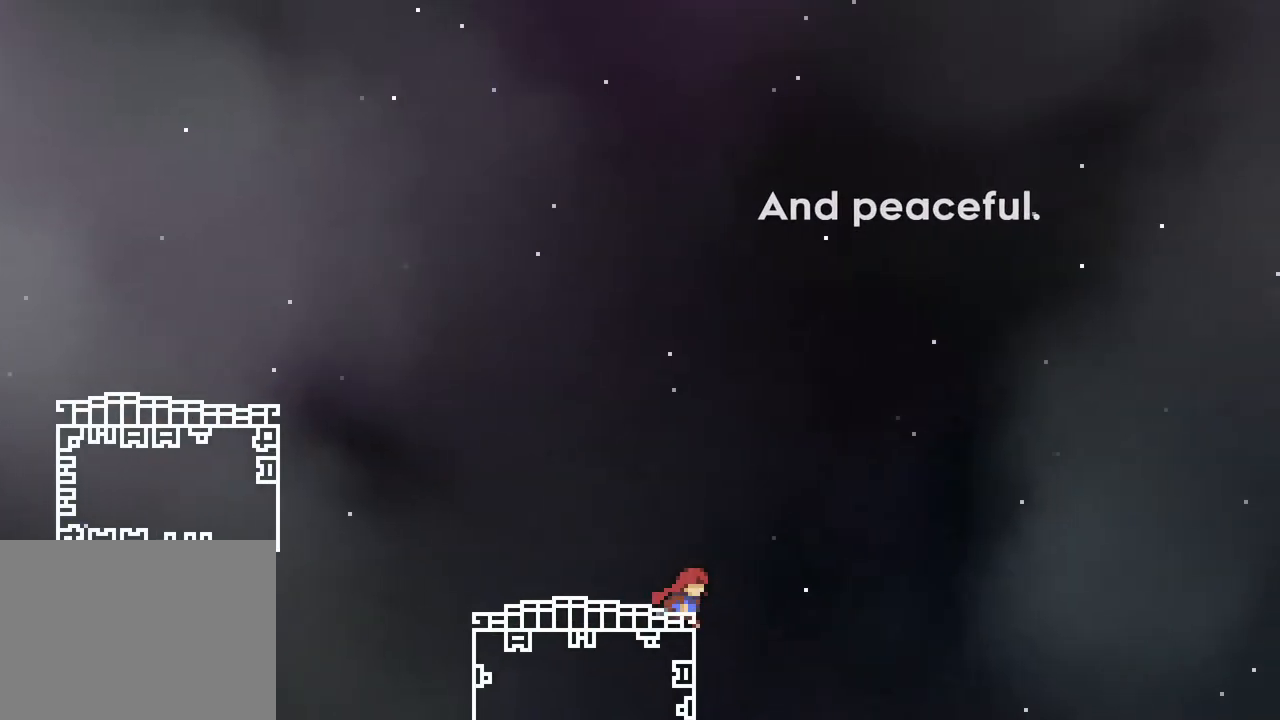
{"buttons": ["R2", "DPAD_RIGHT"], "events": []}
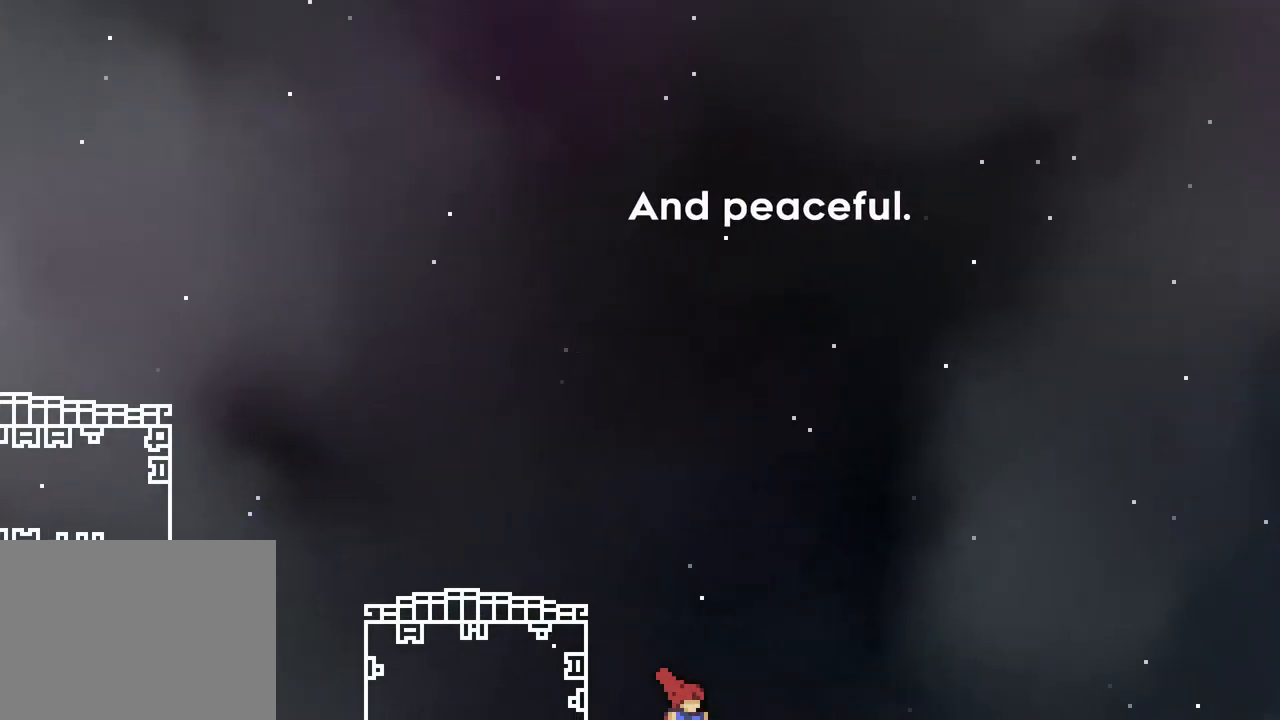
{"buttons": ["R2", "DPAD_RIGHT"], "events": []}
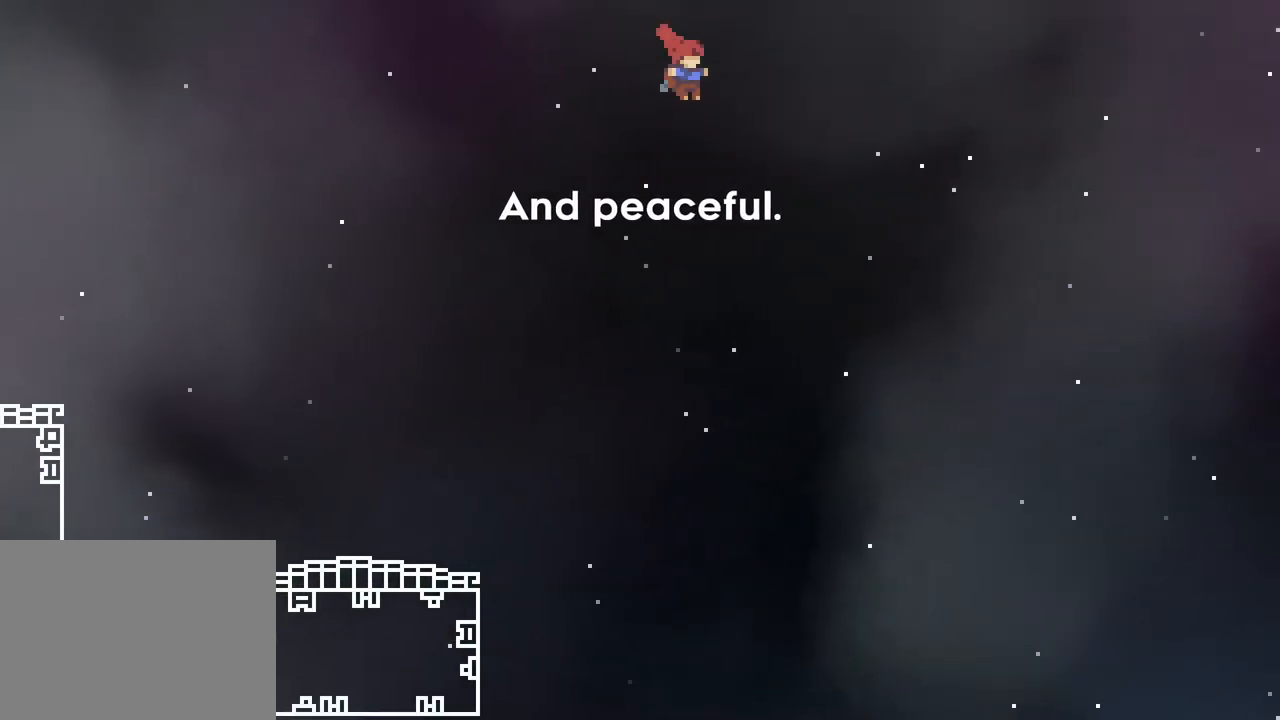
{"buttons": ["R2", "DPAD_RIGHT"], "events": []}
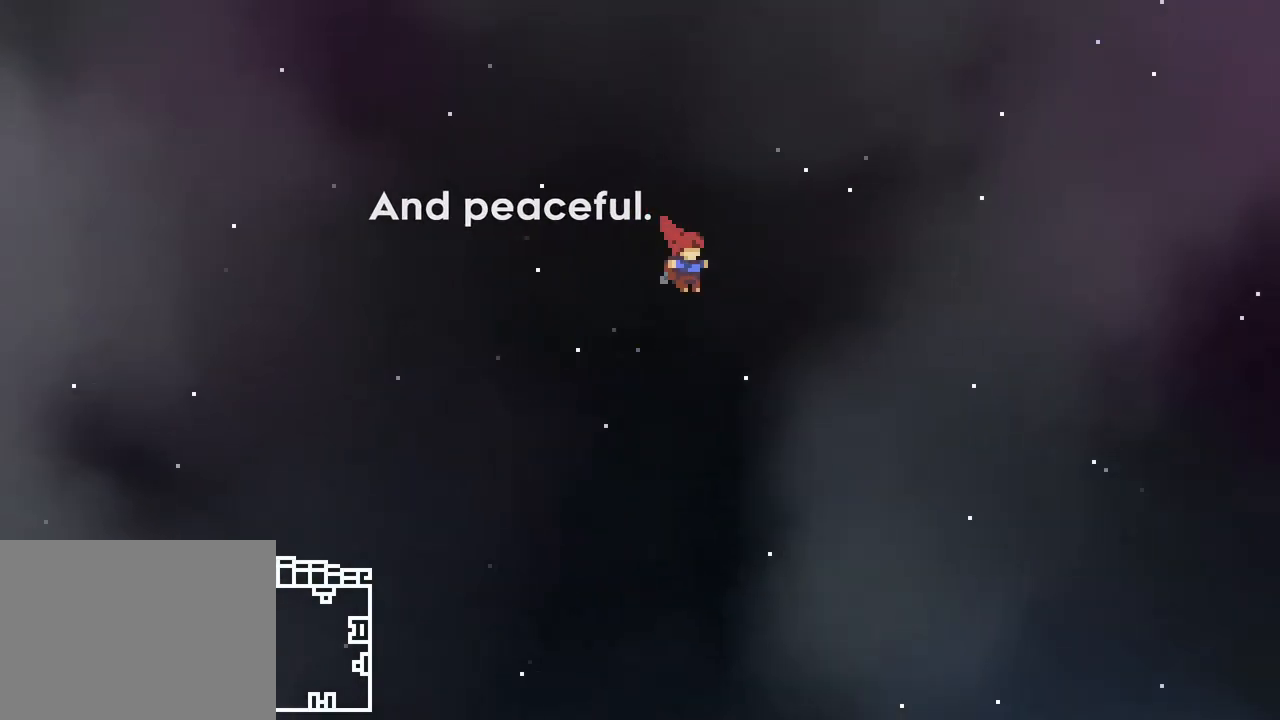
{"buttons": ["R2", "DPAD_RIGHT"], "events": []}
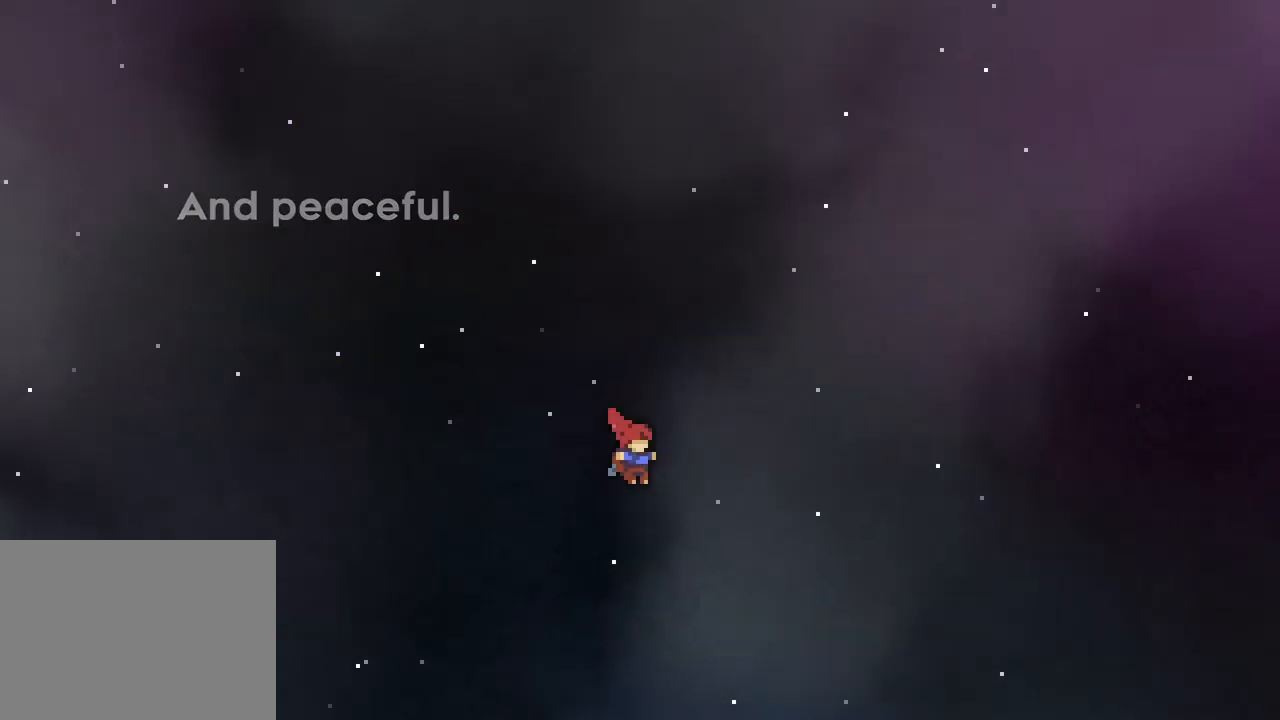
{"buttons": ["R2", "DPAD_RIGHT"], "events": []}
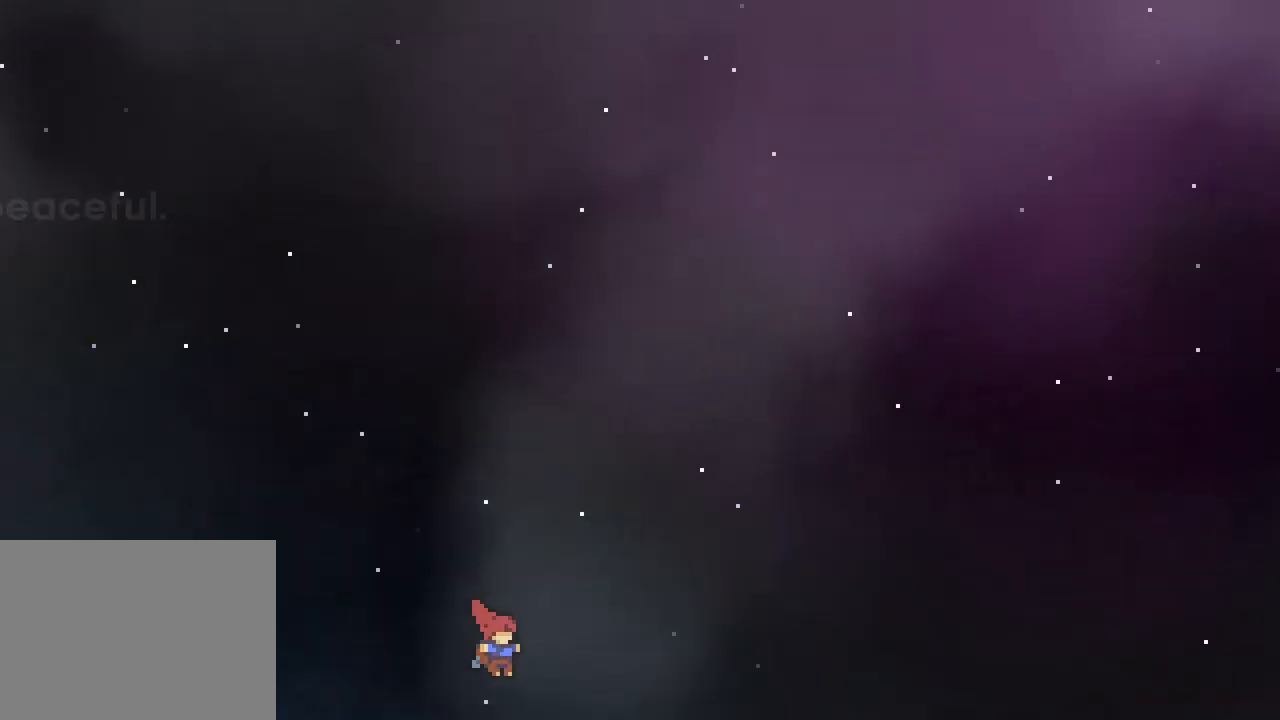
{"buttons": ["R2", "DPAD_RIGHT"], "events": []}
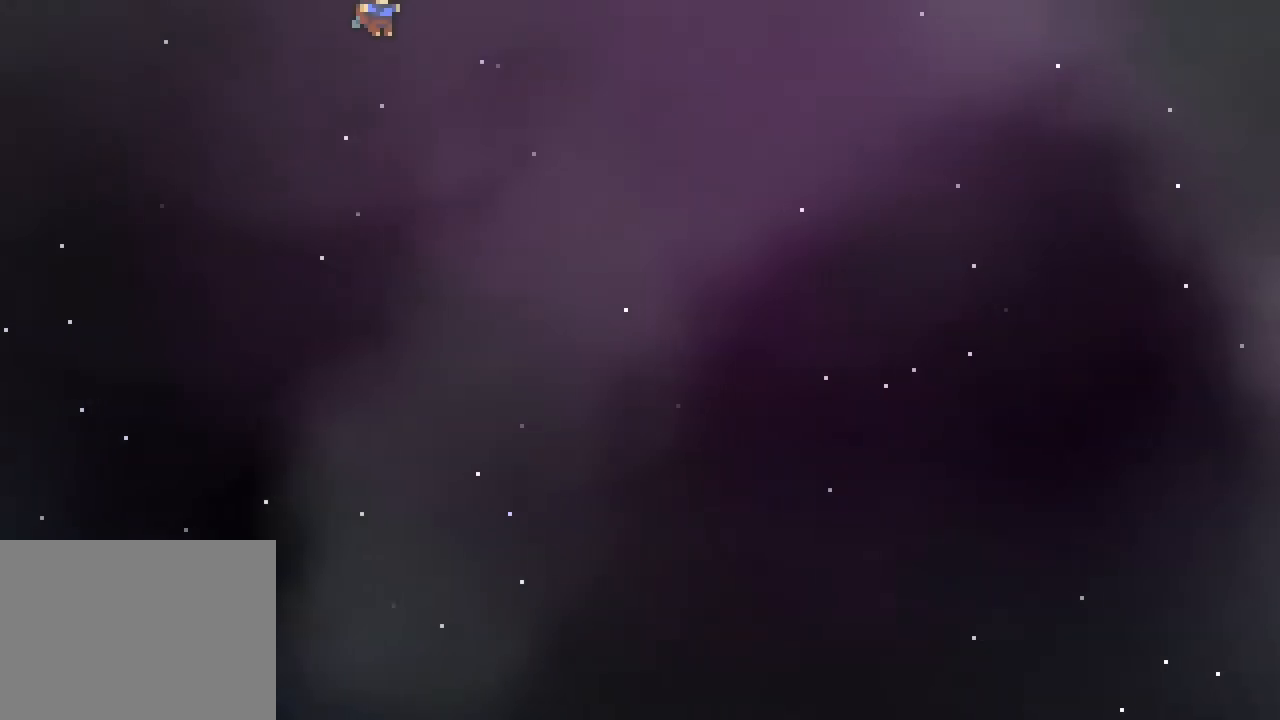
{"buttons": ["R2", "DPAD_RIGHT"], "events": []}
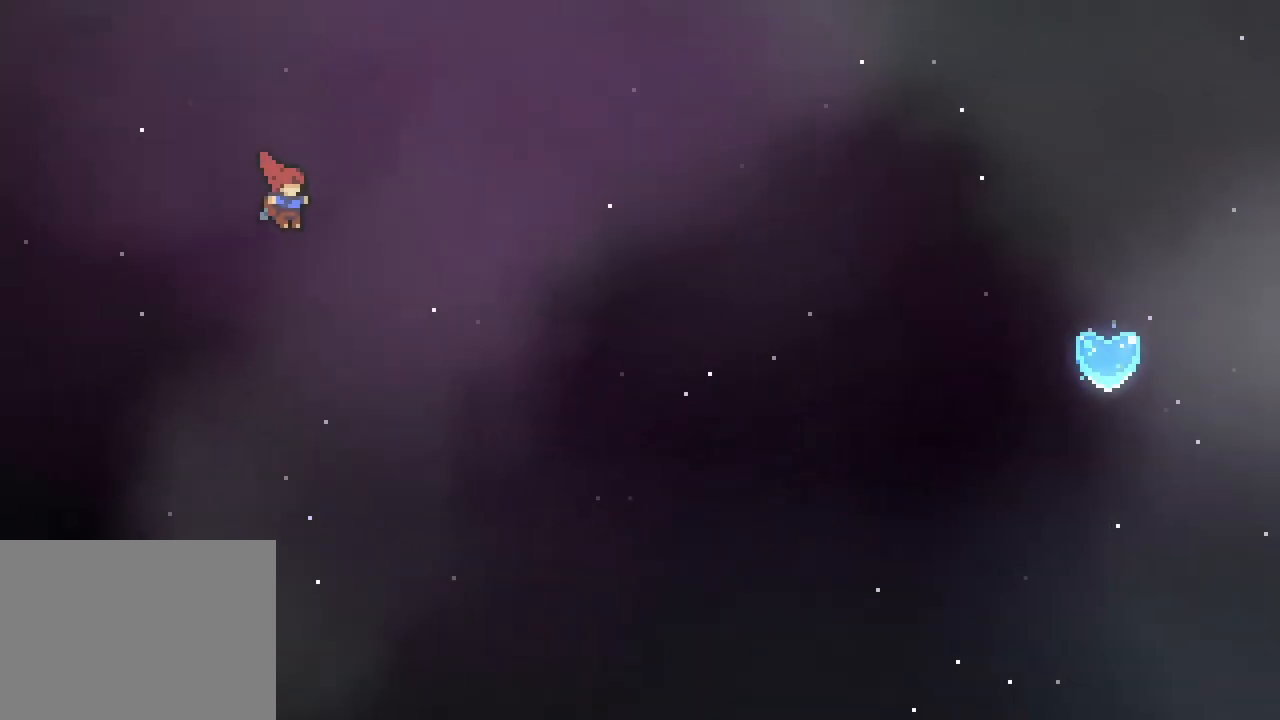
{"buttons": ["R2", "DPAD_RIGHT"], "events": []}
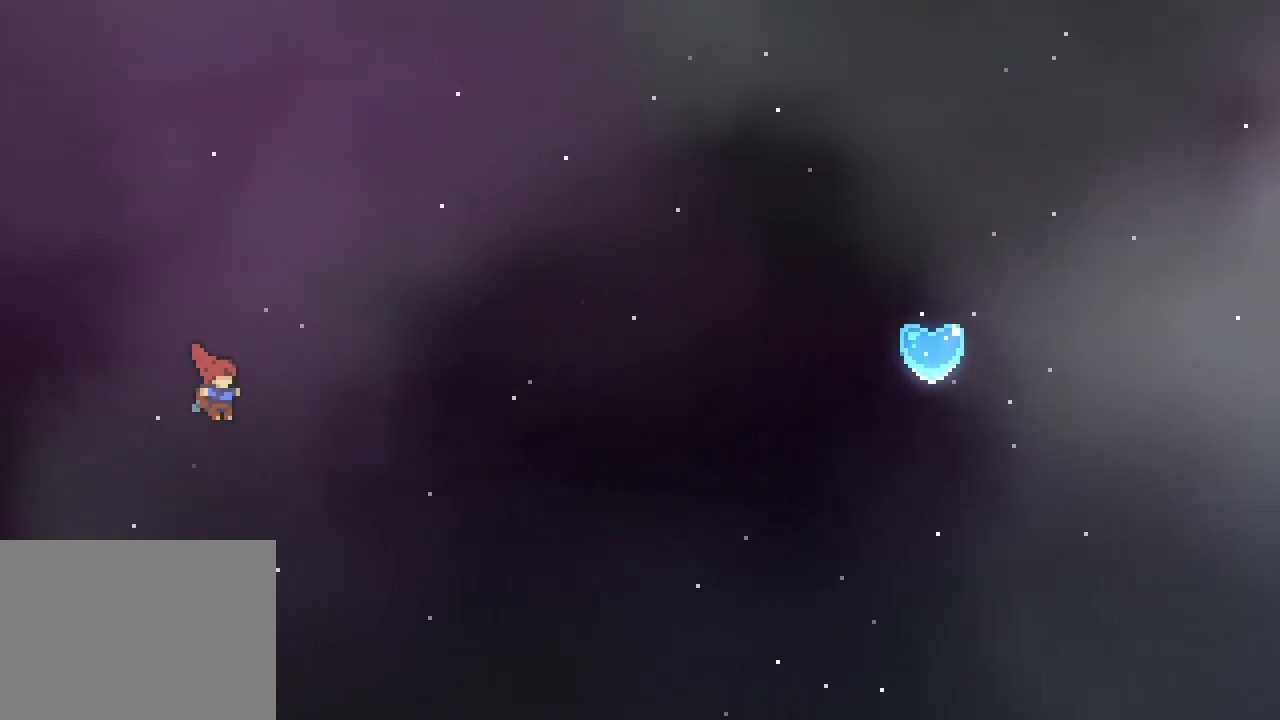
{"buttons": ["R2", "DPAD_RIGHT"], "events": []}
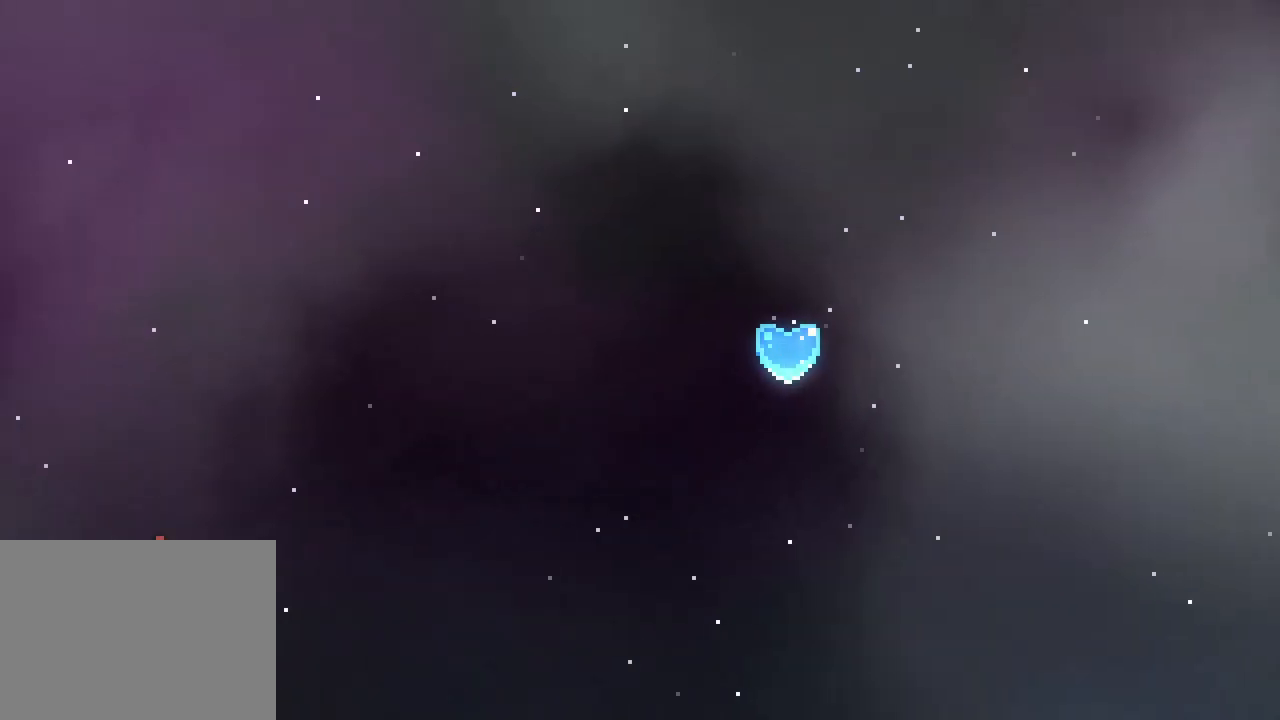
{"buttons": ["R2", "DPAD_RIGHT"], "events": []}
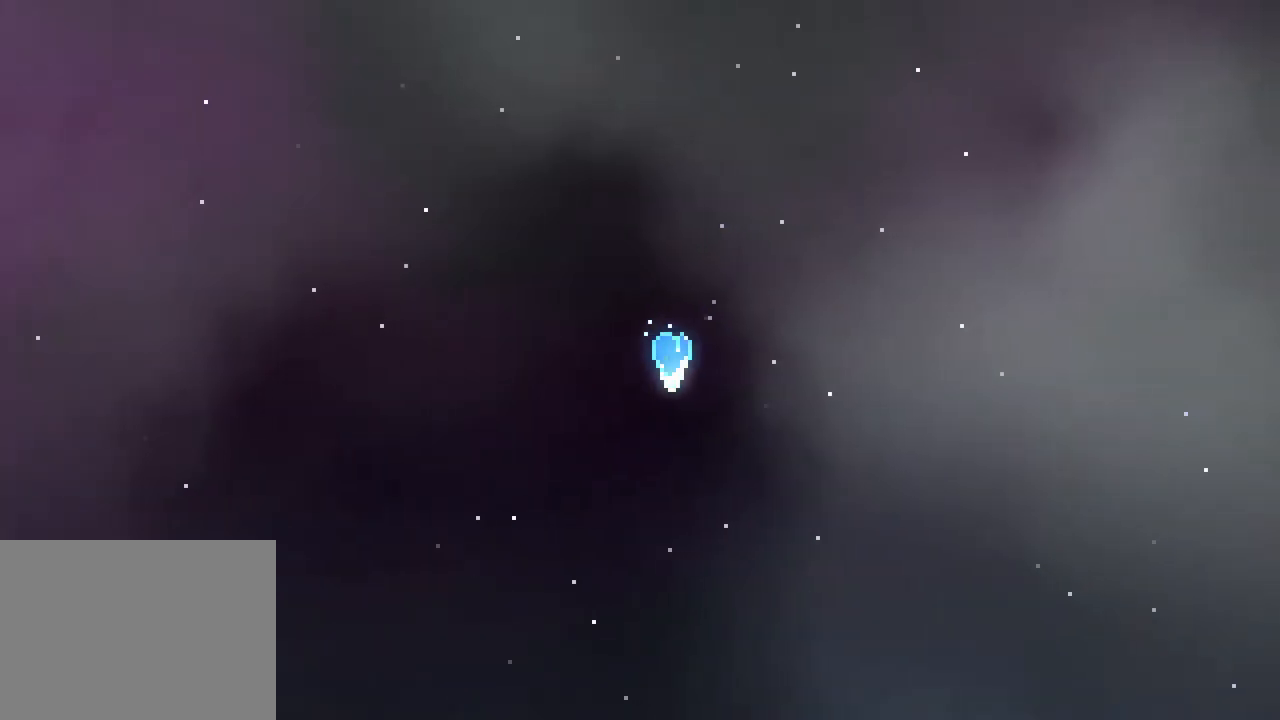
{"buttons": ["R2", "DPAD_RIGHT"], "events": []}
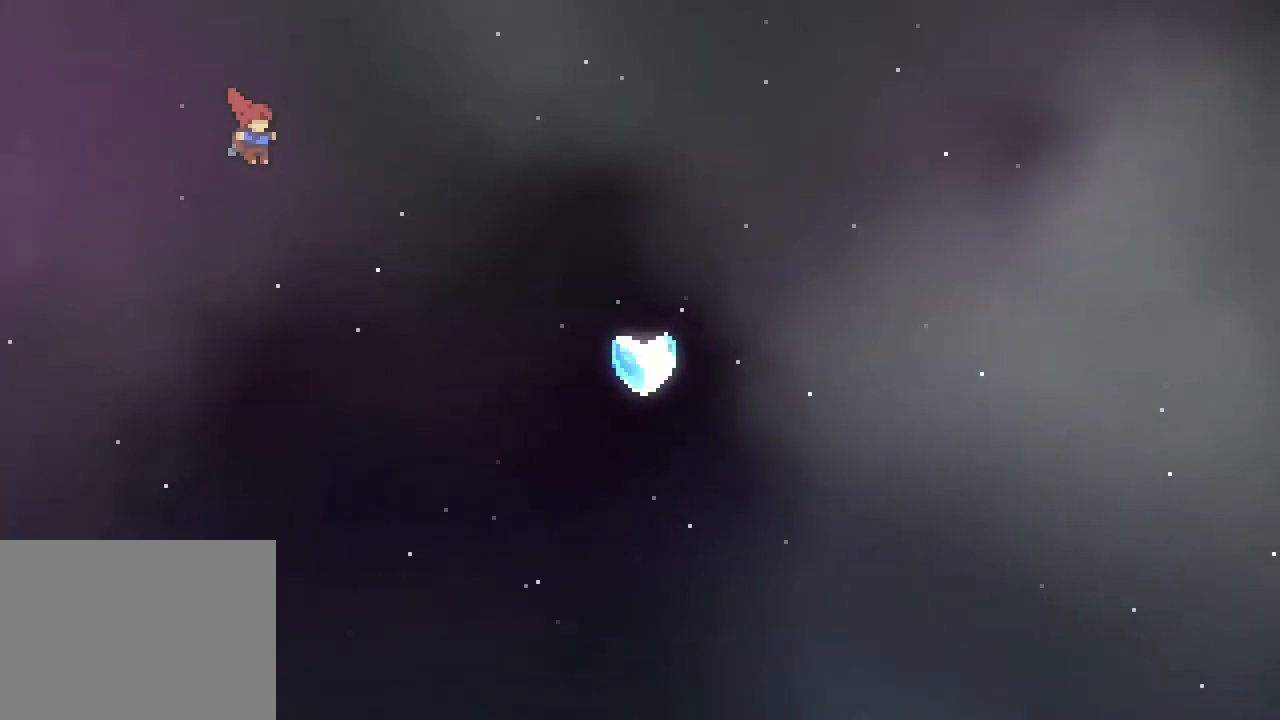
{"buttons": ["R2", "DPAD_RIGHT"], "events": []}
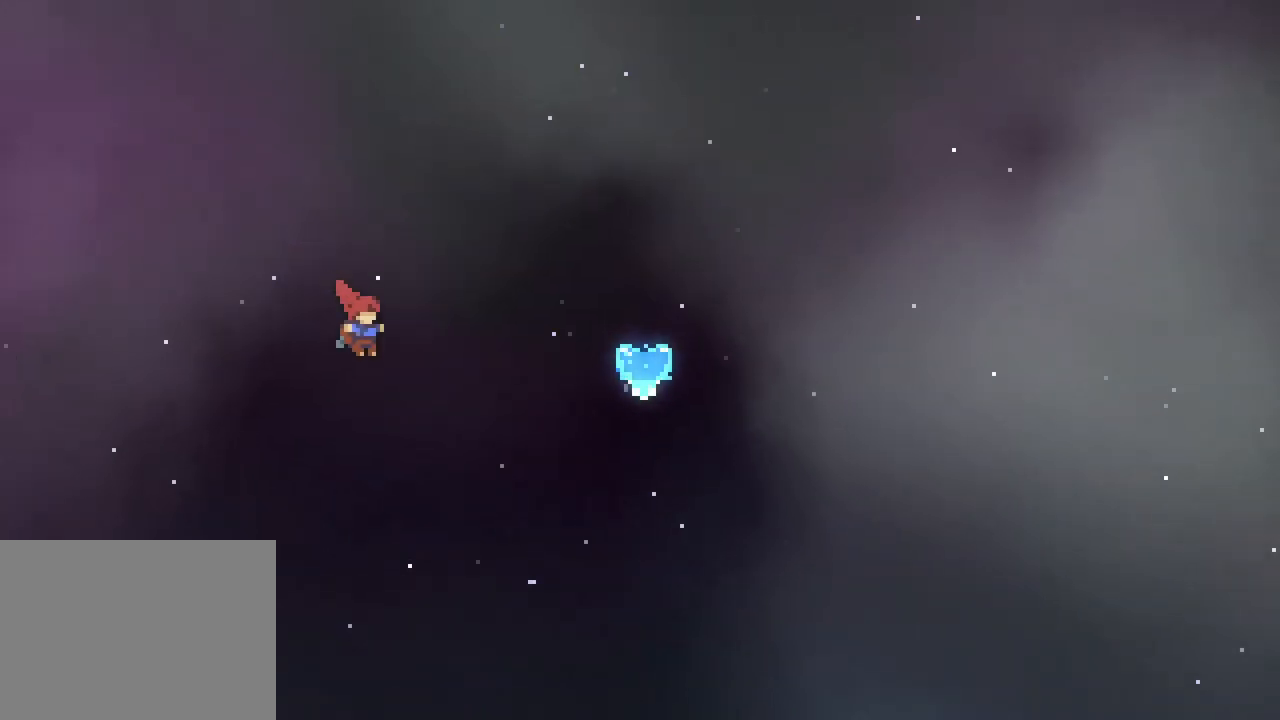
{"buttons": ["R2", "DPAD_RIGHT"], "events": []}
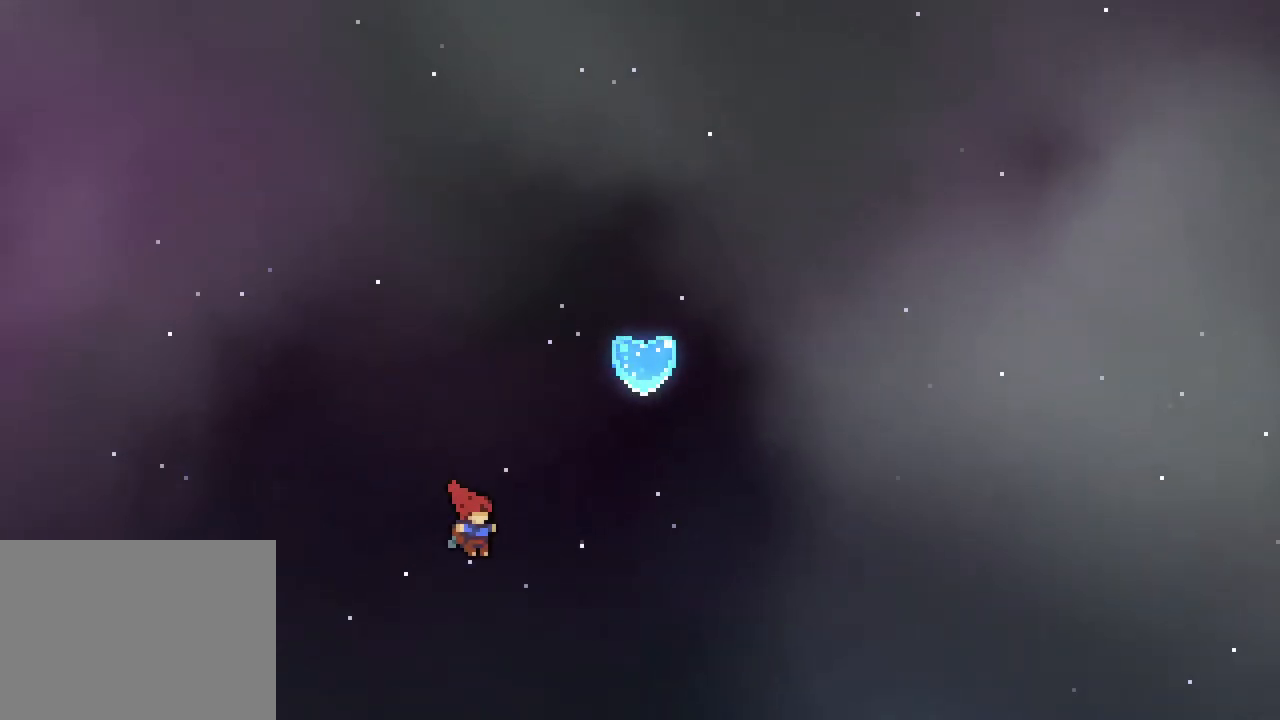
{"buttons": ["R2", "DPAD_RIGHT"], "events": []}
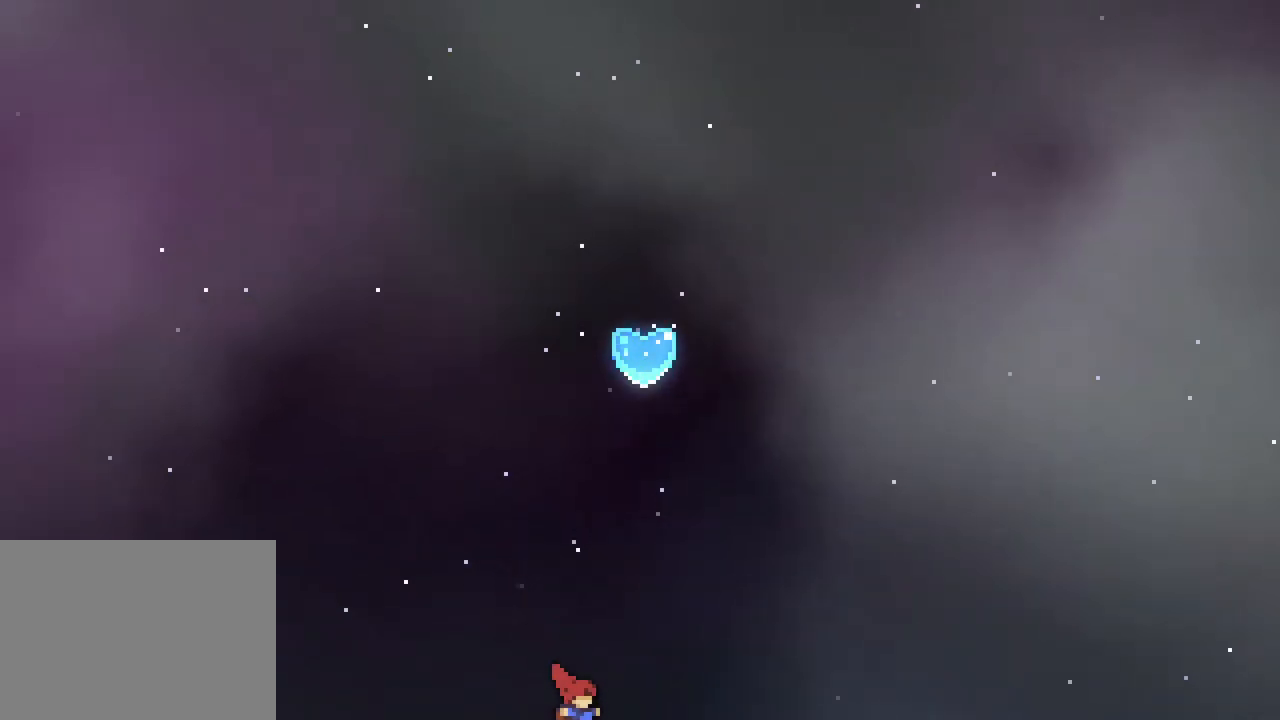
{"buttons": ["R2"], "events": [[383, "DPAD_RIGHT", "up"]]}
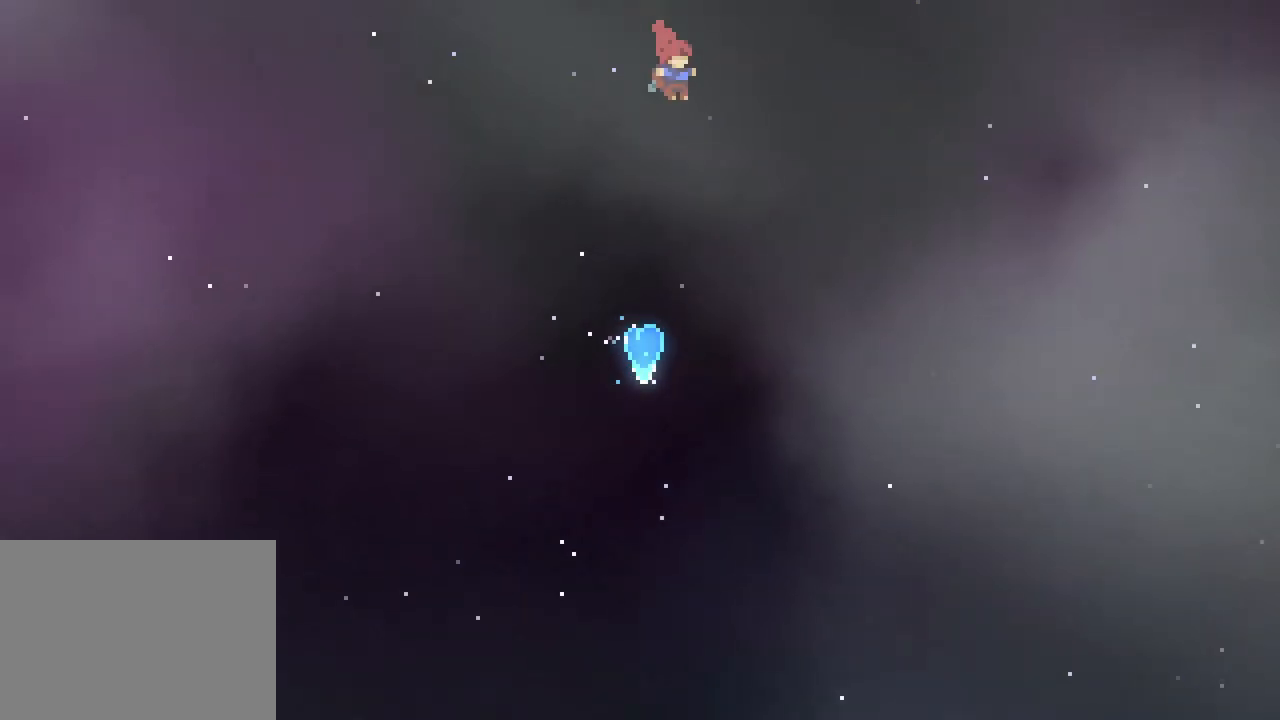
{"buttons": [], "events": [[83, "R2", "up"], [167, "DPAD_LEFT", "down"], [300, "DPAD_LEFT", "up"]]}
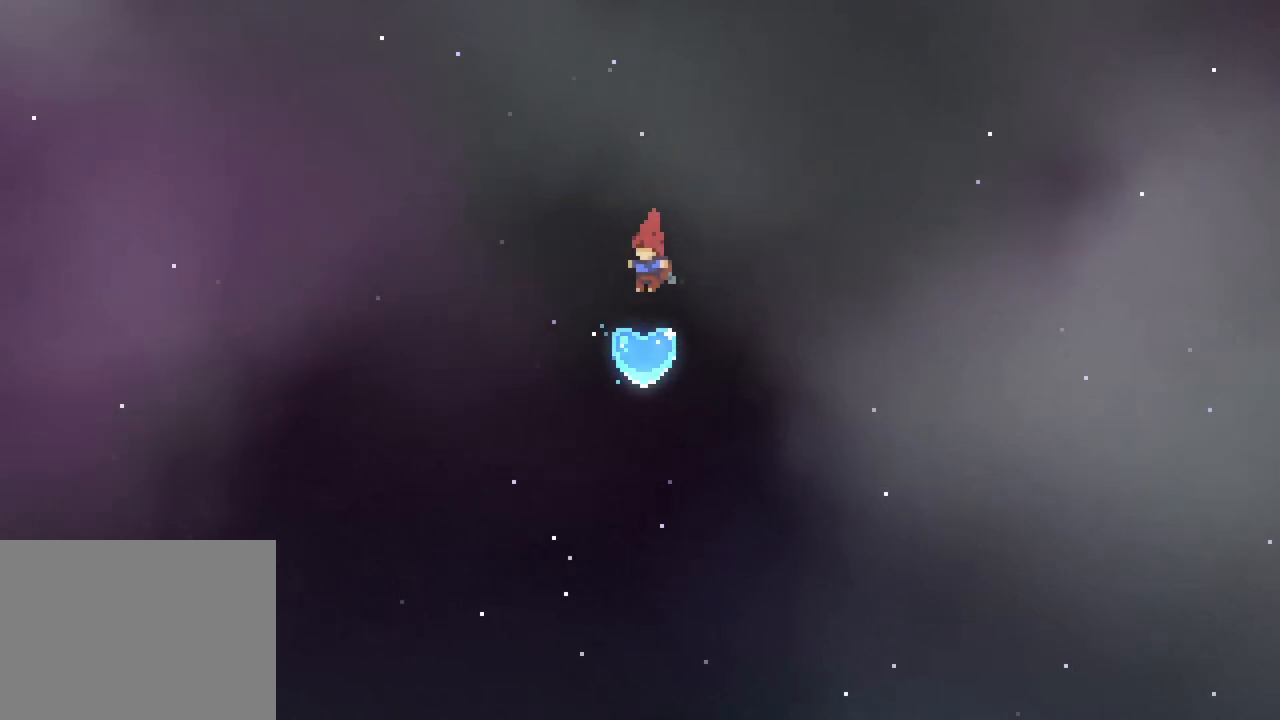
{"buttons": ["DPAD_LEFT"], "events": [[500, "DPAD_LEFT", "down"]]}
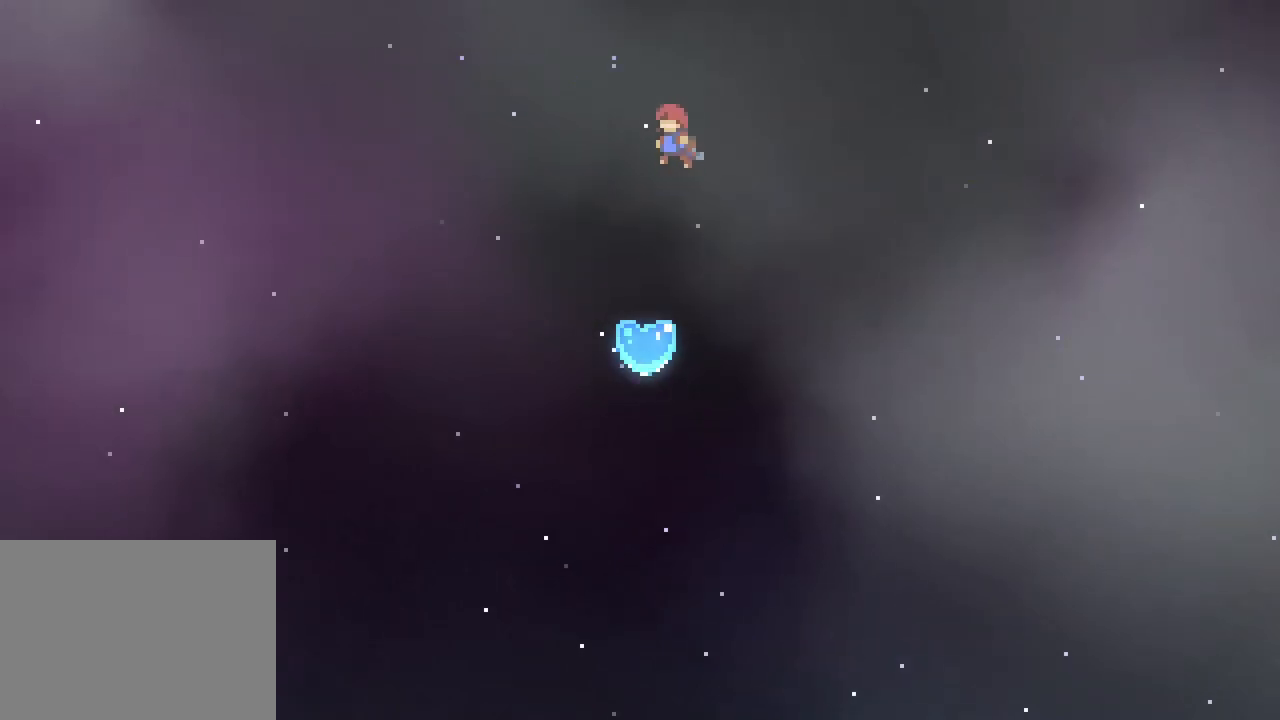
{"buttons": [], "events": [[100, "DPAD_LEFT", "up"]]}
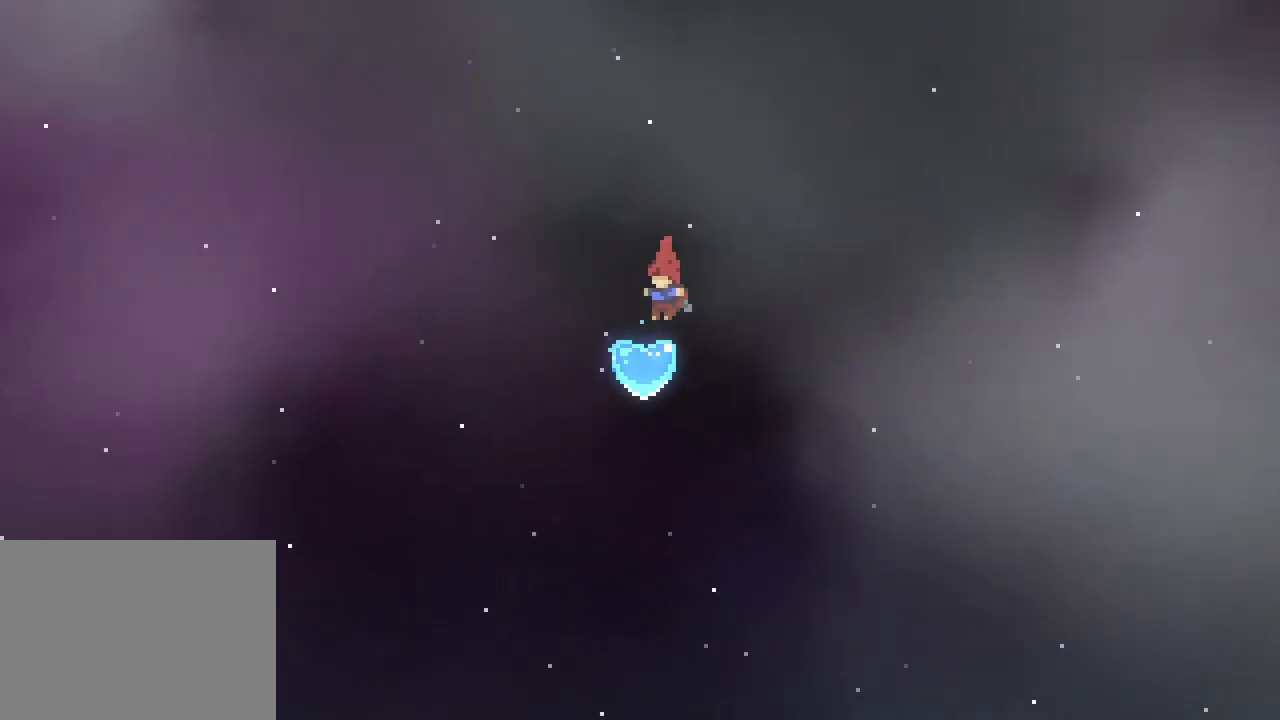
{"buttons": [], "events": [[250, "DPAD_LEFT", "down"], [450, "DPAD_LEFT", "up"]]}
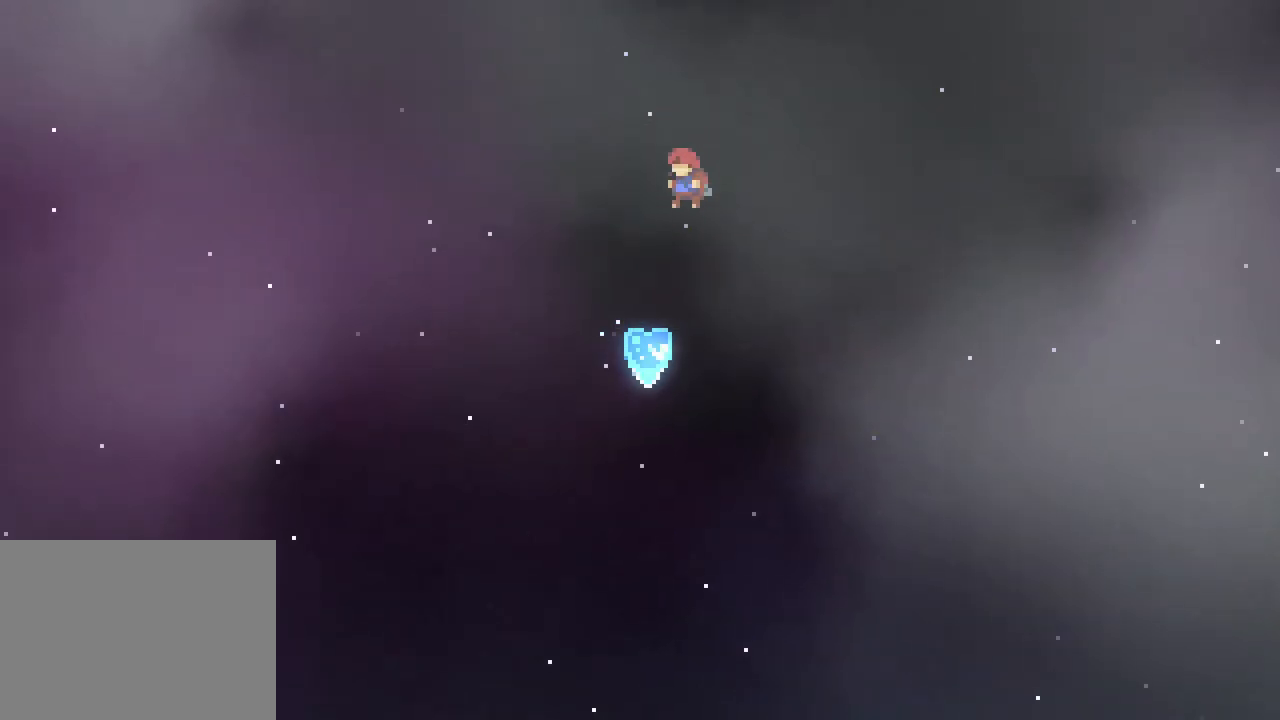
{"buttons": ["B", "DPAD_DOWN", "DPAD_LEFT"], "events": [[233, "DPAD_LEFT", "down"], [267, "DPAD_DOWN", "down"], [300, "B", "down"]]}
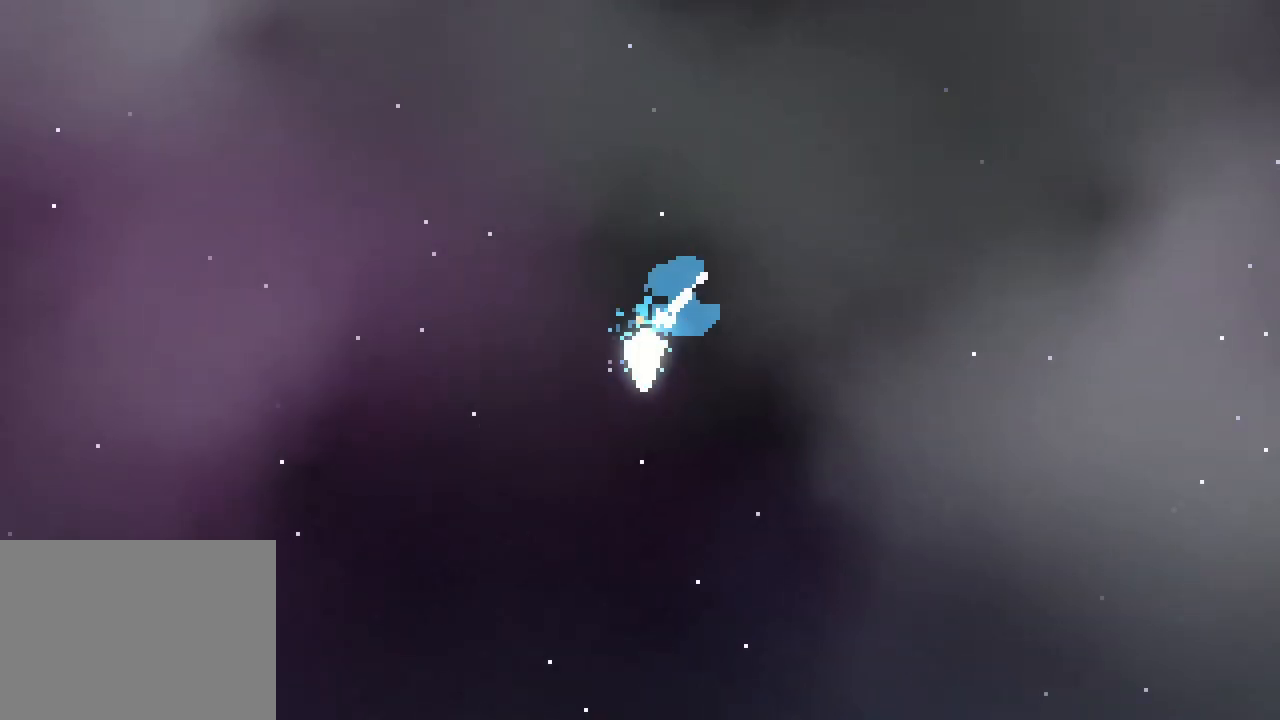
{"buttons": ["B", "DPAD_DOWN", "DPAD_LEFT"]}
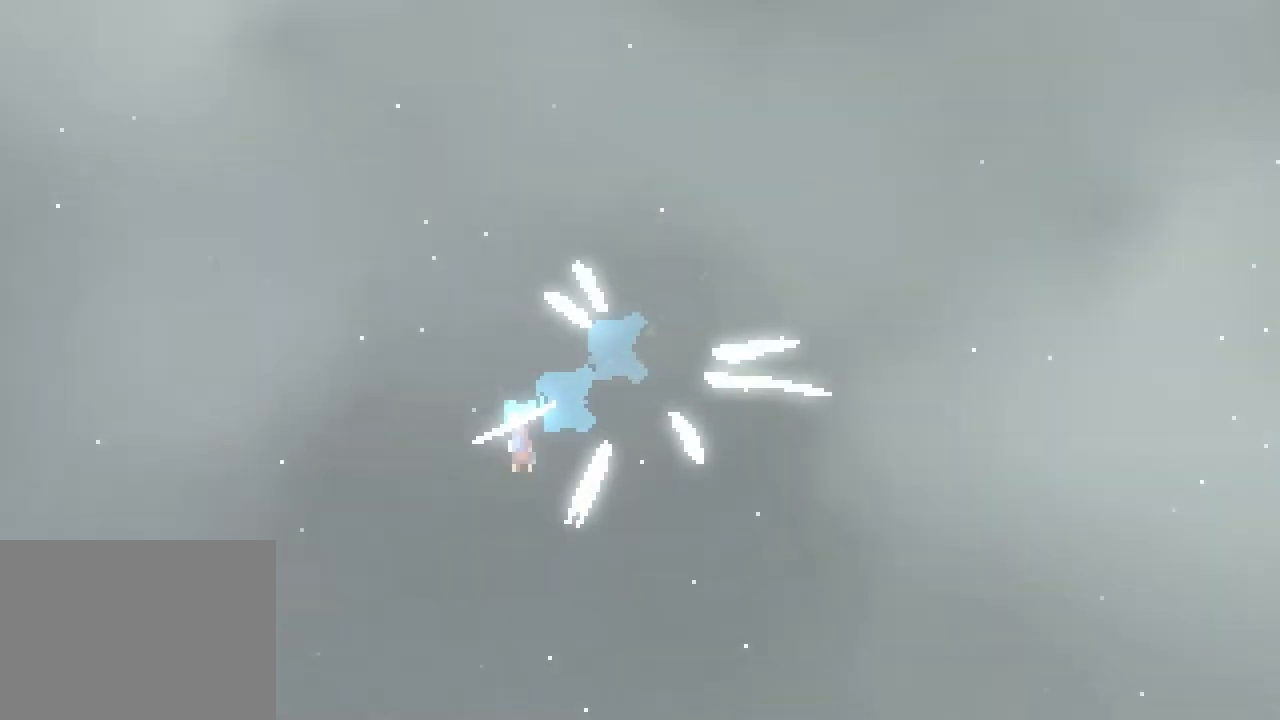
{"buttons": ["B", "DPAD_DOWN", "DPAD_LEFT"], "events": []}
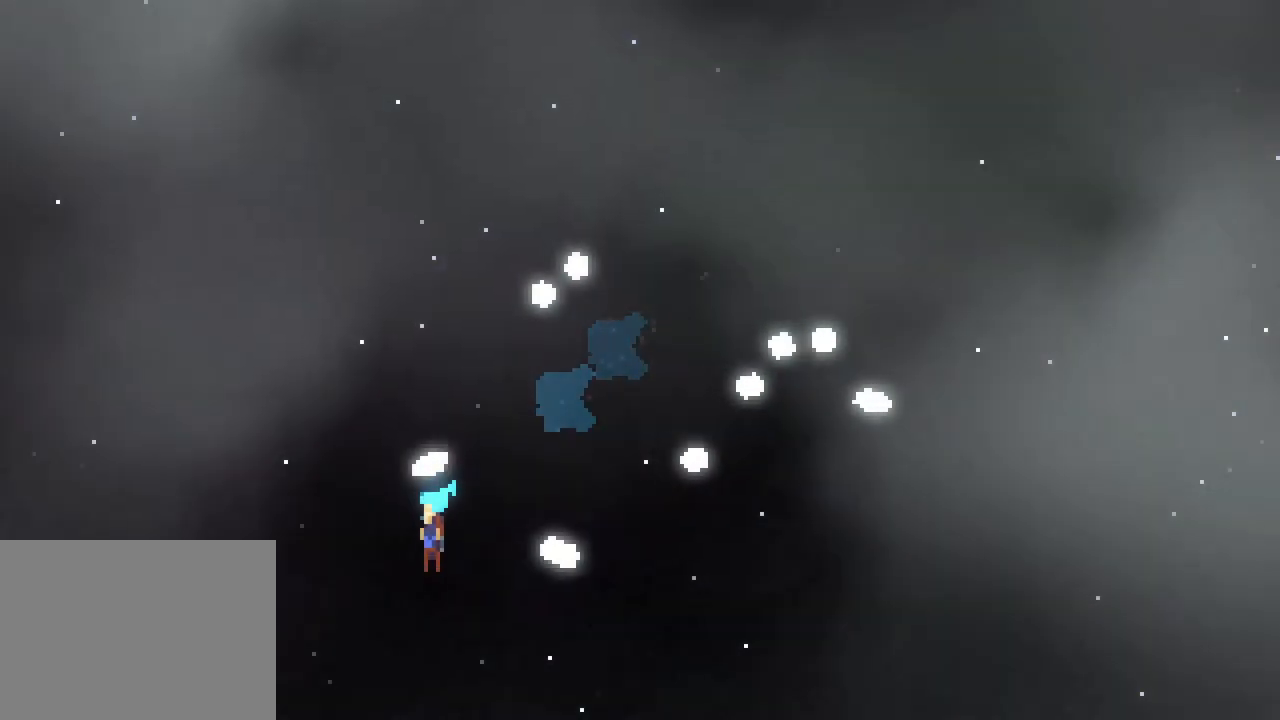
{"buttons": ["B", "DPAD_DOWN", "DPAD_LEFT"], "events": []}
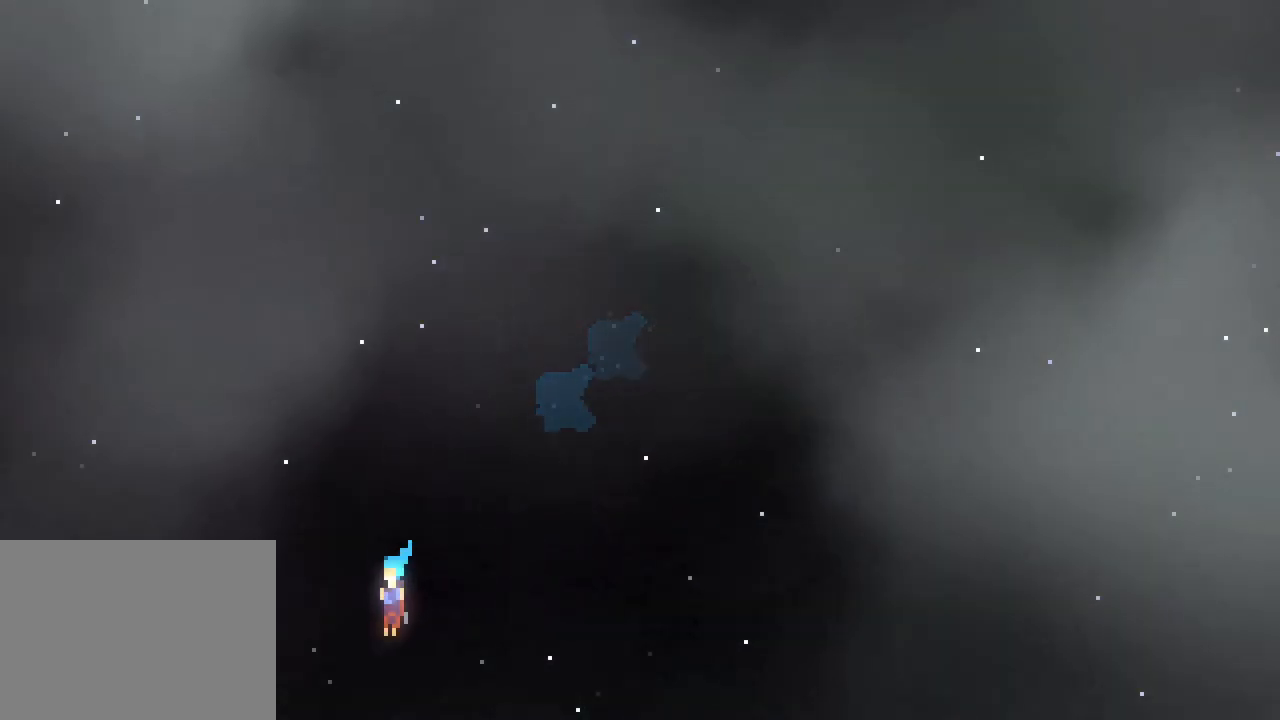
{"buttons": ["B", "DPAD_DOWN", "DPAD_LEFT"], "events": []}
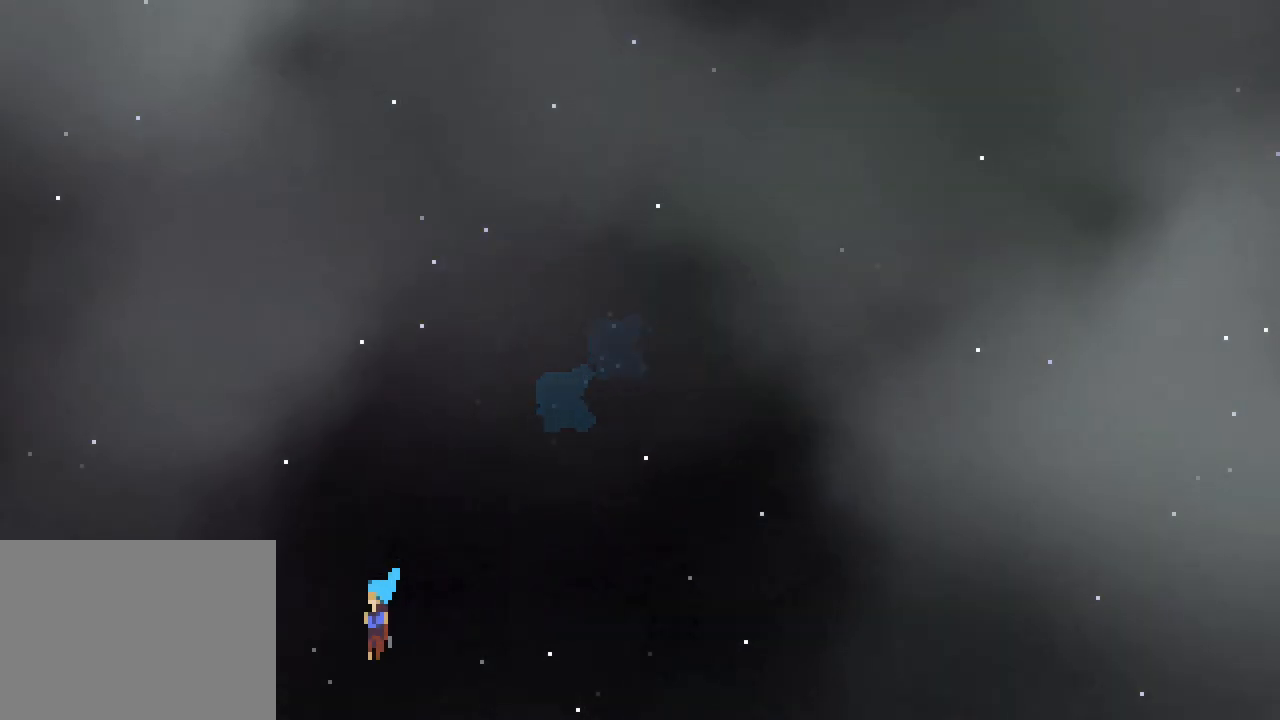
{"buttons": ["B"], "events": [[400, "DPAD_LEFT", "up"], [450, "DPAD_DOWN", "up"]]}
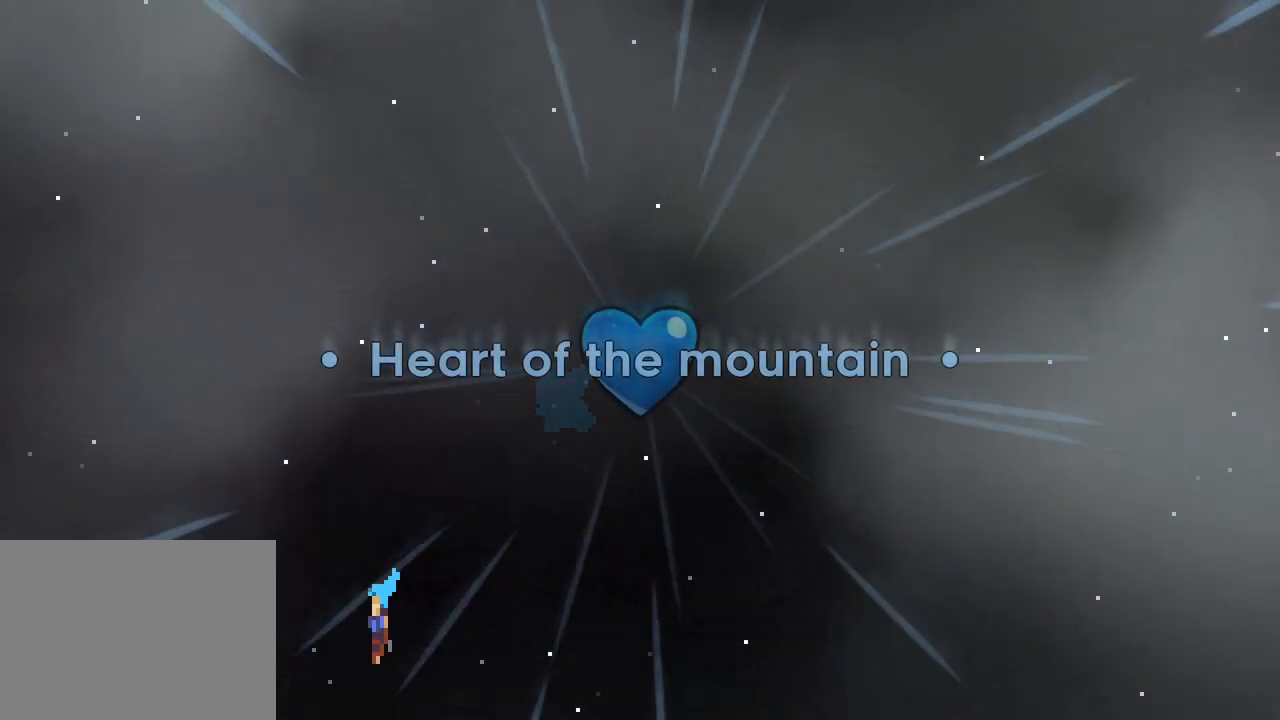
{"buttons": [], "events": [[17, "B", "up"]]}
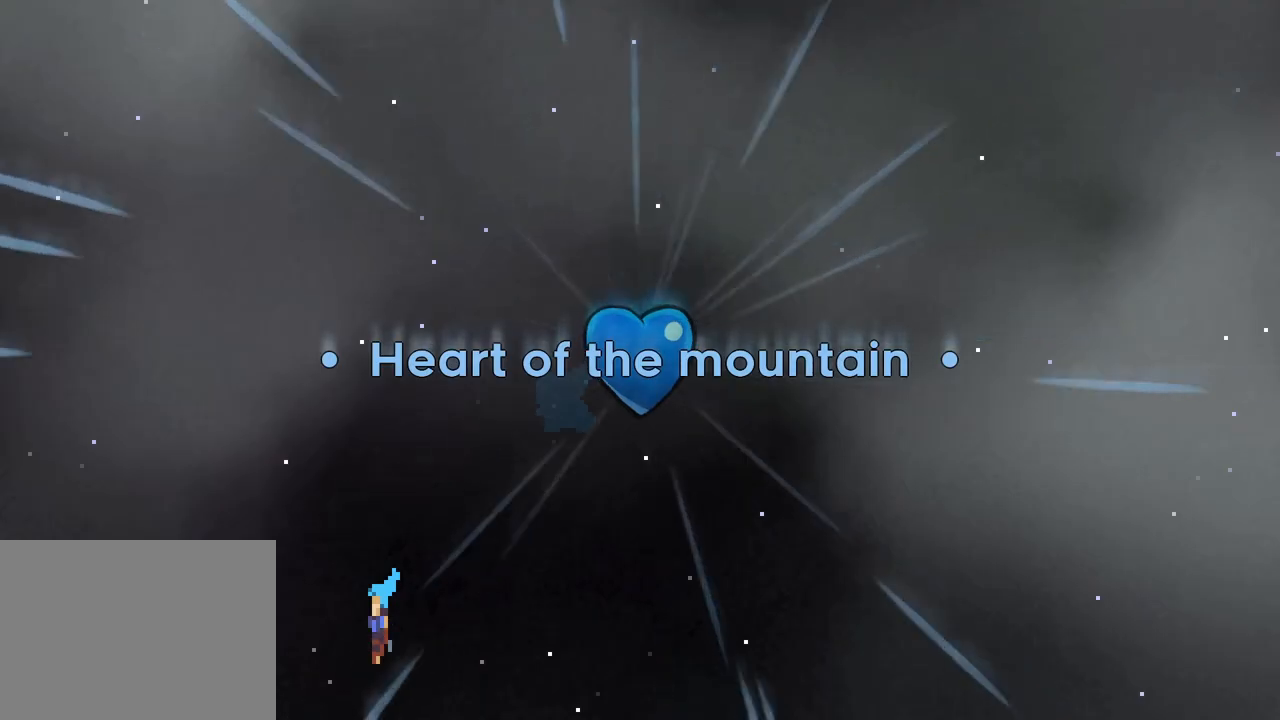
{"buttons": [], "events": []}